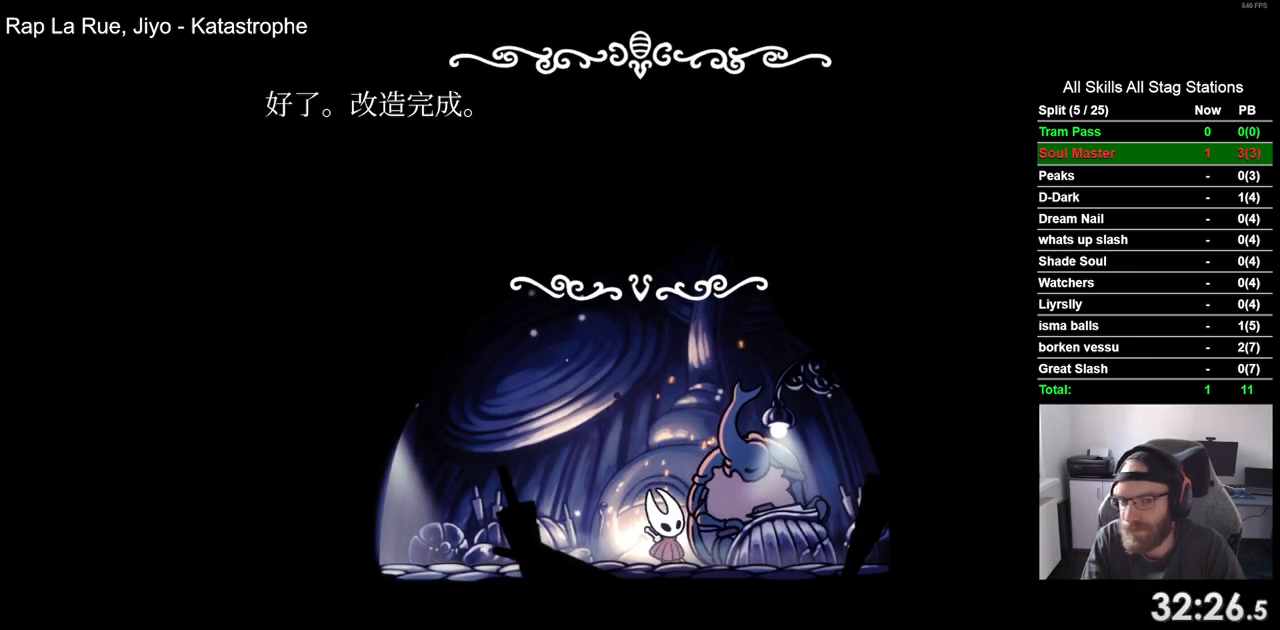
Gameplay with a controller (PlayStation layout); each line is a JSON object with the inputs held at the frame after it (dt_ms = milliseconds from this image to that frame). "events" lists button and stick changes between this image and that frame as [ms after this image, input, new state], when the widget could be followed in between.
{"dt_ms": 500, "buttons": [], "left_stick": "center", "right_stick": "center", "events": [[150, "CROSS", "down"], [267, "CROSS", "up"], [367, "CROSS", "down"], [483, "CROSS", "up"]]}
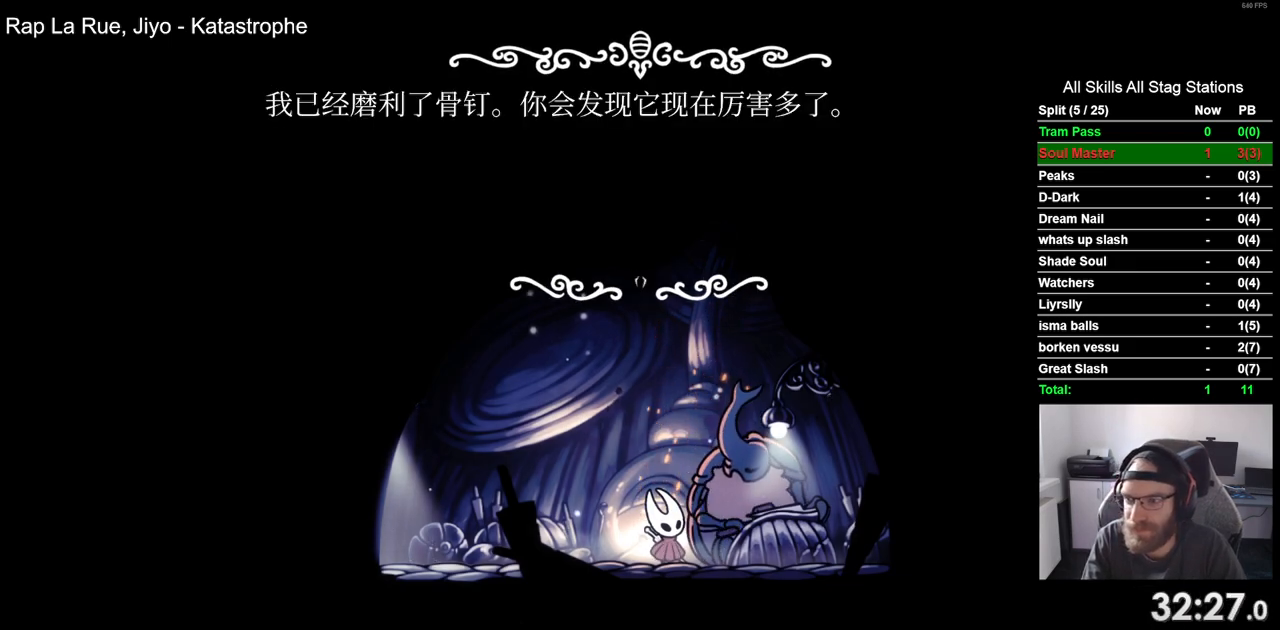
{"dt_ms": 500, "buttons": ["CROSS"], "left_stick": "center", "right_stick": "center", "events": [[67, "CROSS", "down"], [167, "CROSS", "up"], [267, "CROSS", "down"], [350, "CROSS", "up"], [450, "CROSS", "down"]]}
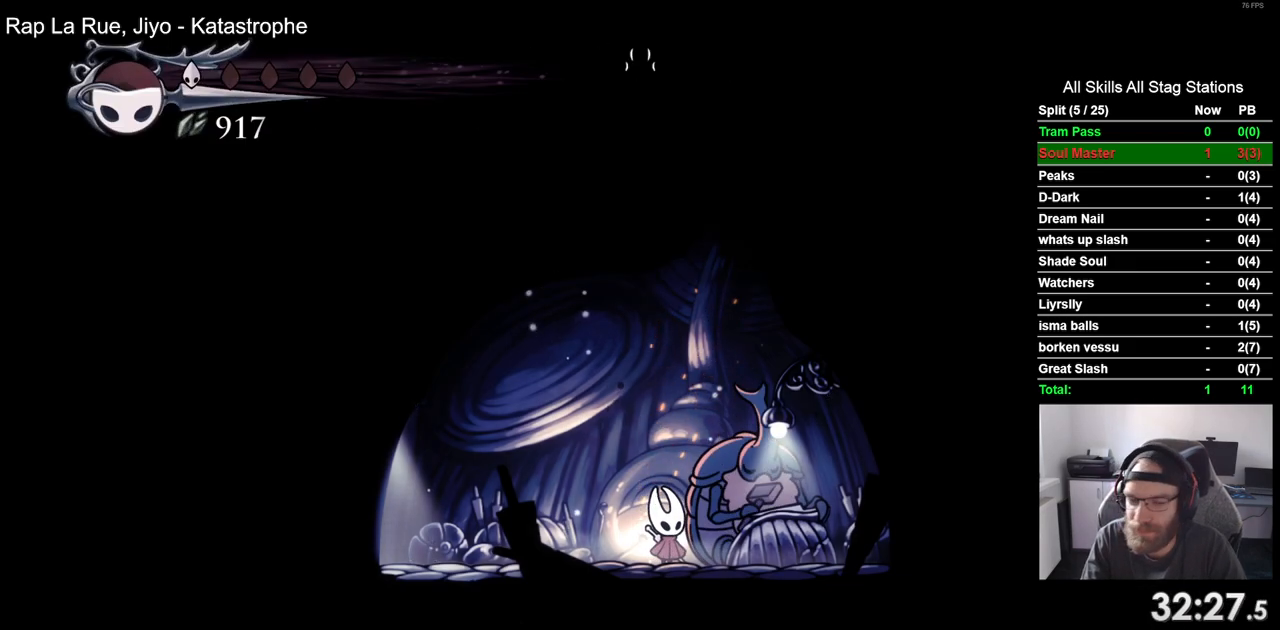
{"dt_ms": 500, "buttons": [], "left_stick": "center", "right_stick": "center", "events": [[50, "CROSS", "up"], [117, "CROSS", "down"], [200, "CROSS", "up"]]}
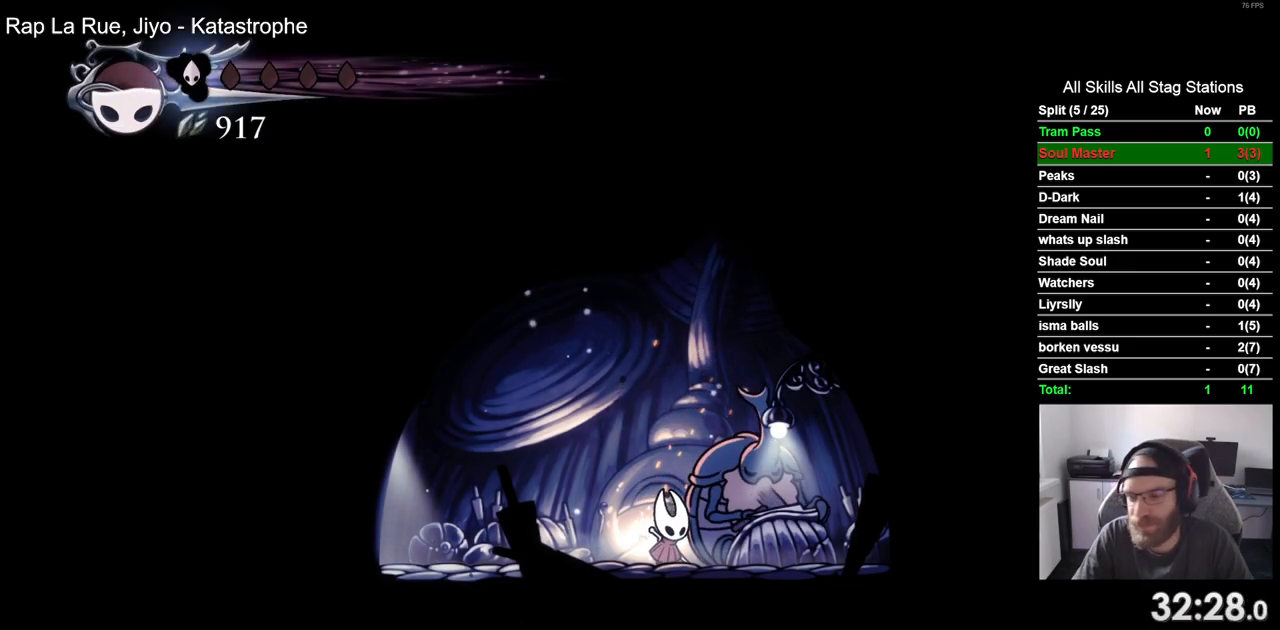
{"dt_ms": 500, "buttons": [], "left_stick": "center", "right_stick": "center", "events": []}
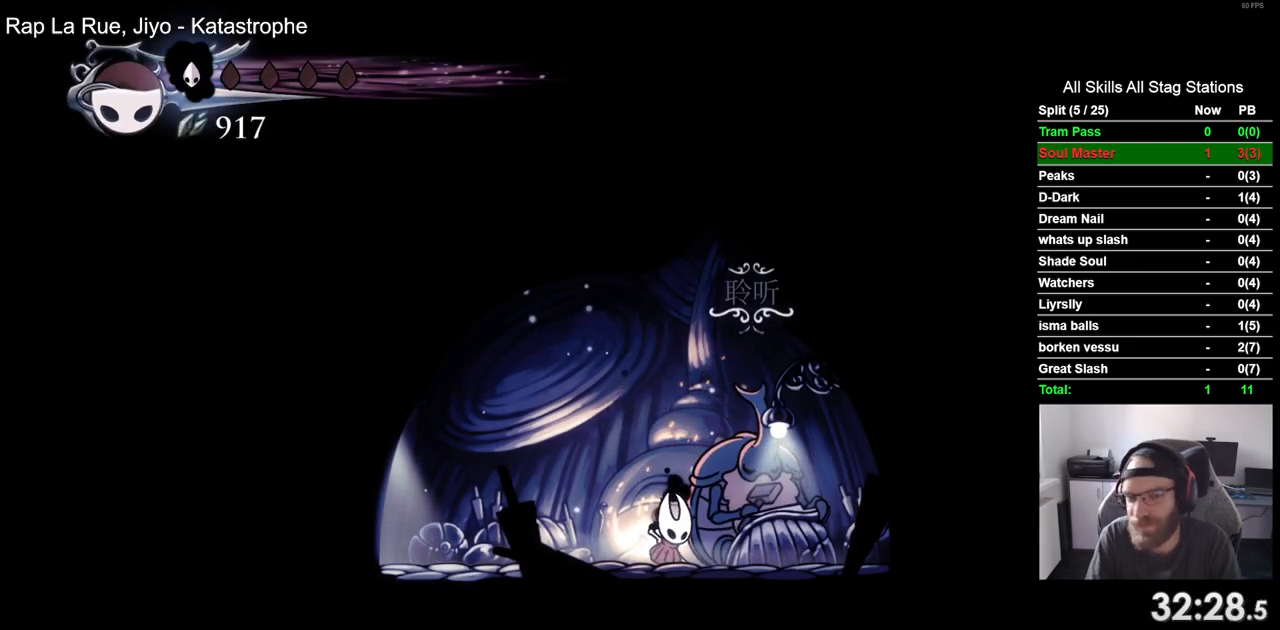
{"dt_ms": 500, "buttons": ["CROSS"], "left_stick": "center", "right_stick": "center", "events": [[217, "DPAD_UP", "down"], [350, "DPAD_UP", "up"], [383, "CROSS", "down"]]}
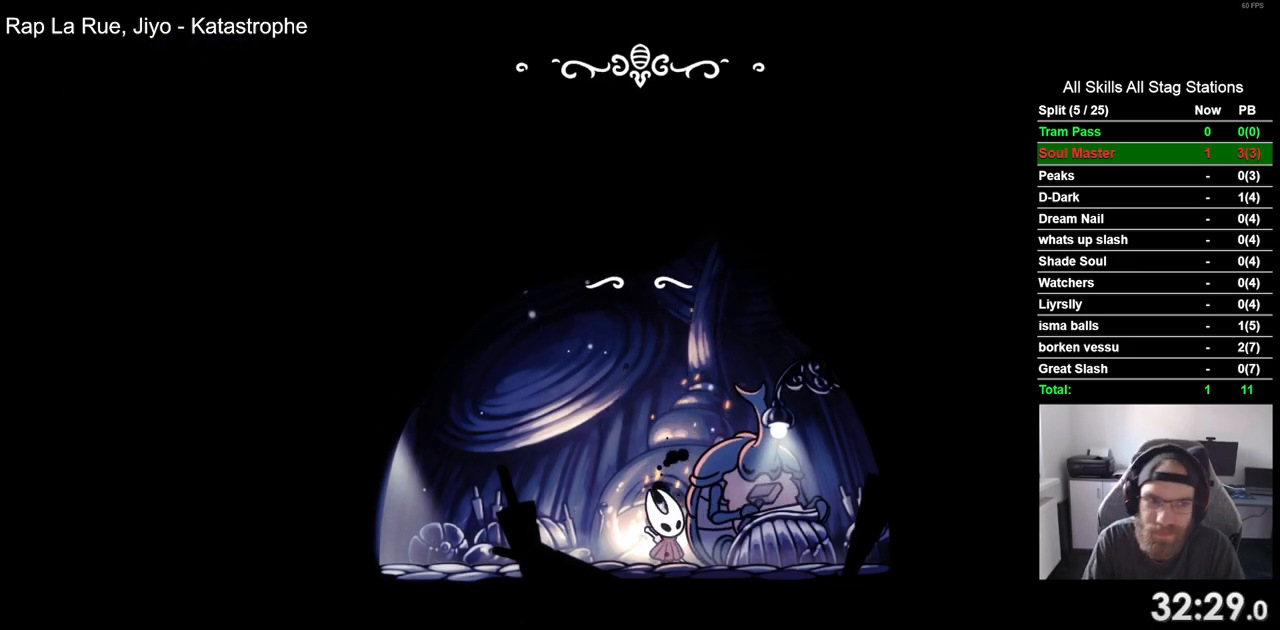
{"dt_ms": 500, "buttons": ["CROSS"], "left_stick": "center", "right_stick": "center", "events": [[33, "CROSS", "up"], [133, "CROSS", "down"], [217, "CROSS", "up"], [317, "CROSS", "down"], [400, "CROSS", "up"], [500, "CROSS", "down"]]}
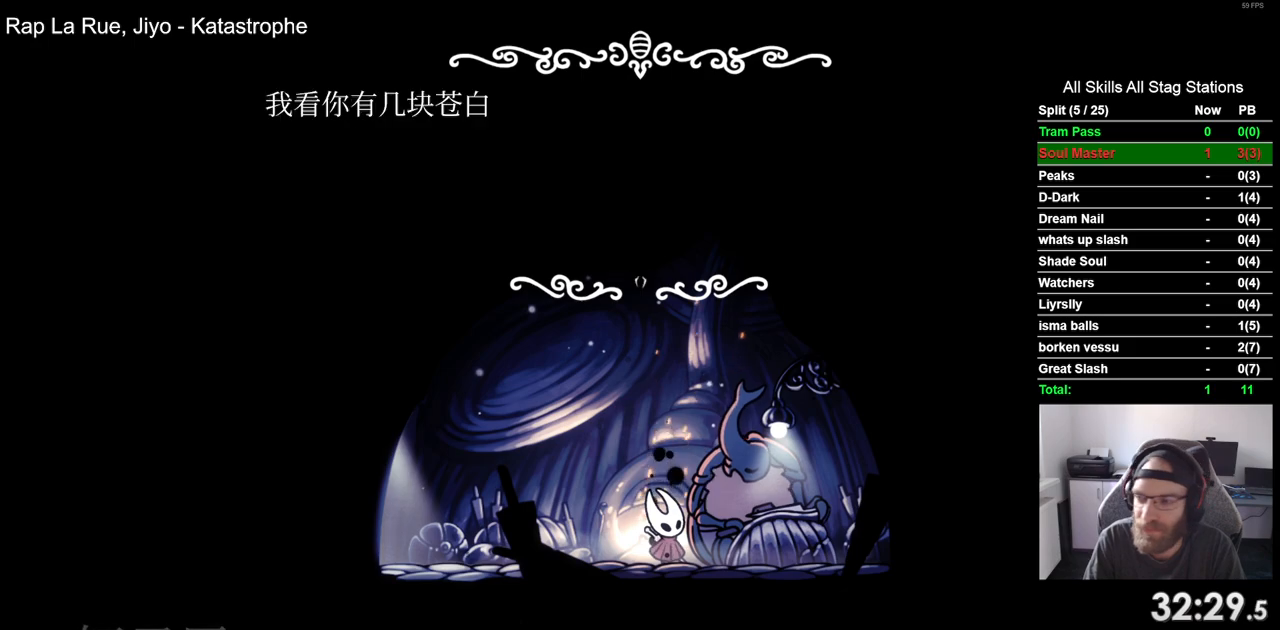
{"dt_ms": 500, "buttons": [], "left_stick": "center", "right_stick": "center", "events": [[83, "CROSS", "up"], [183, "CROSS", "down"], [283, "CROSS", "up"], [367, "CROSS", "down"], [467, "CROSS", "up"]]}
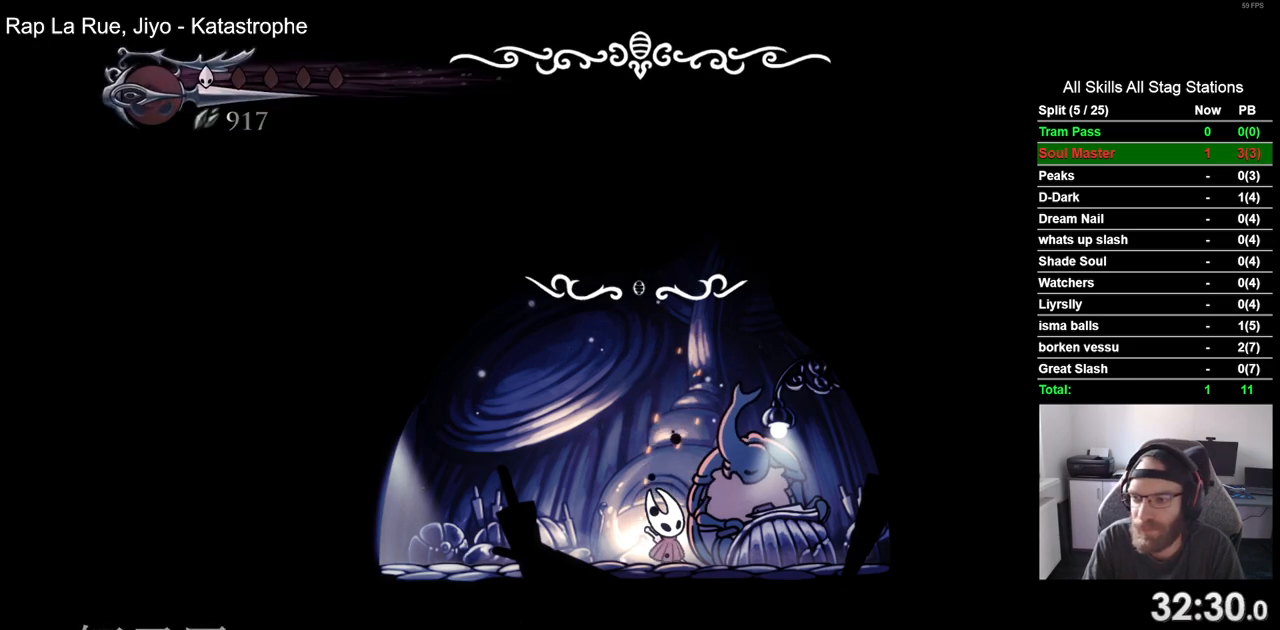
{"dt_ms": 1000, "buttons": [], "left_stick": "center", "right_stick": "center"}
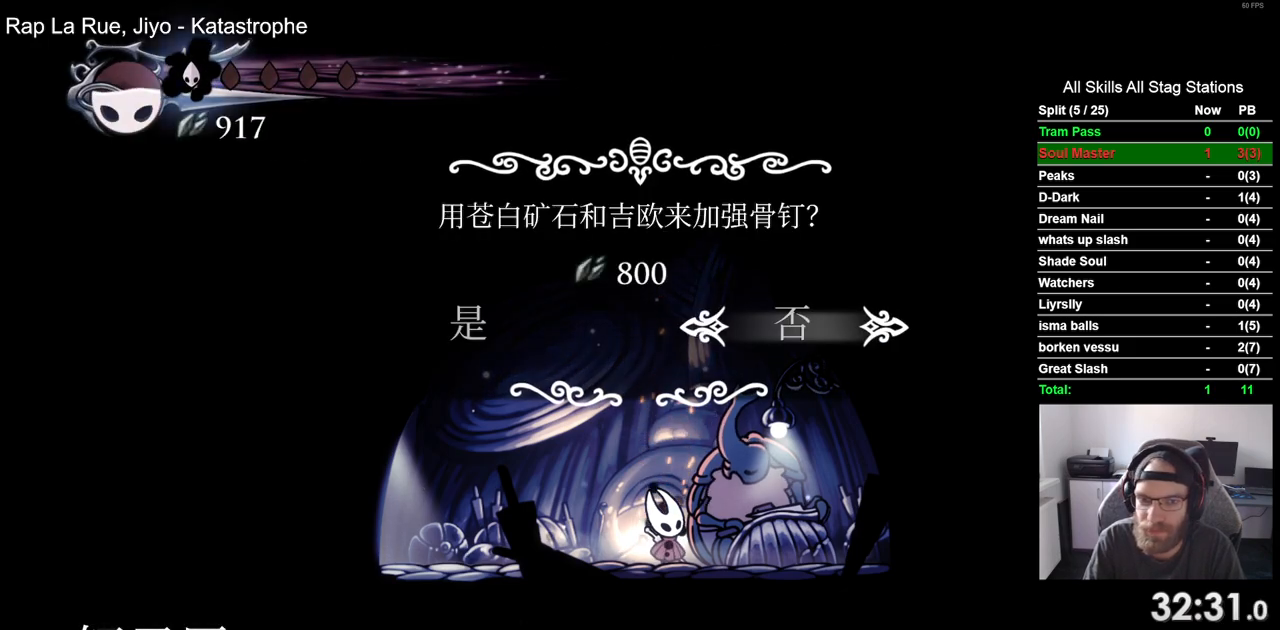
{"dt_ms": 500, "buttons": ["CROSS"], "left_stick": "center", "right_stick": "center", "events": [[117, "DPAD_LEFT", "down"], [217, "DPAD_LEFT", "up"], [233, "CROSS", "down"], [333, "CROSS", "up"], [483, "CROSS", "down"]]}
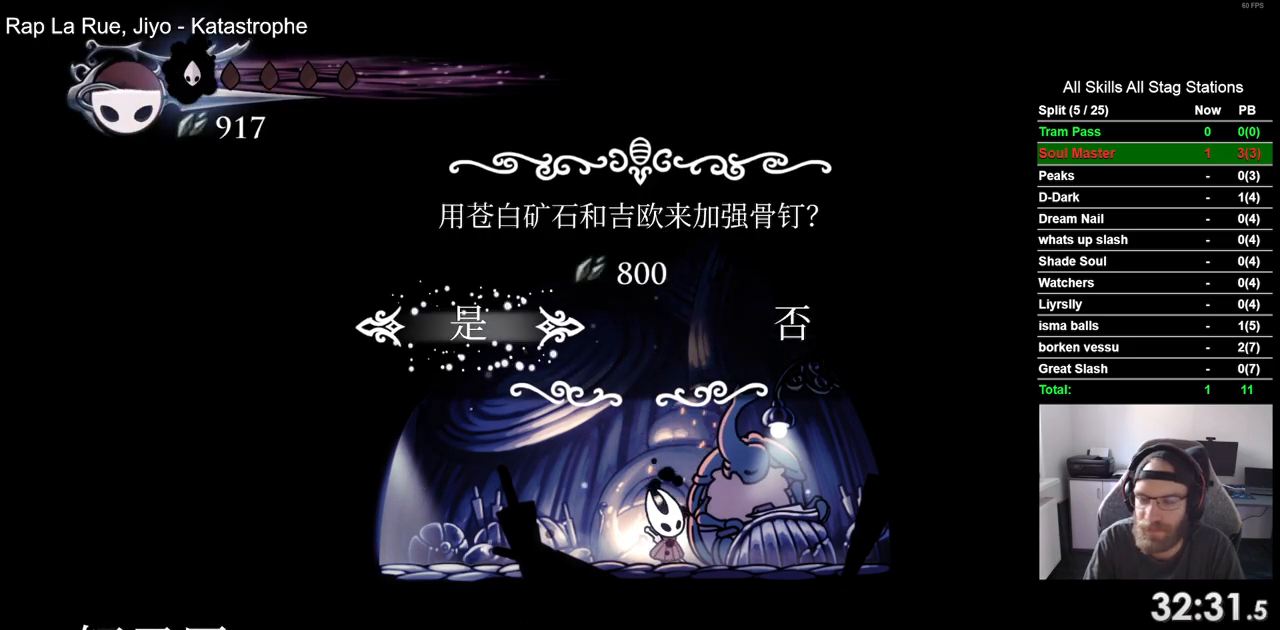
{"dt_ms": 500, "buttons": [], "left_stick": "center", "right_stick": "center", "events": [[67, "CROSS", "up"], [167, "CROSS", "down"], [250, "CROSS", "up"], [367, "CROSS", "down"], [450, "CROSS", "up"]]}
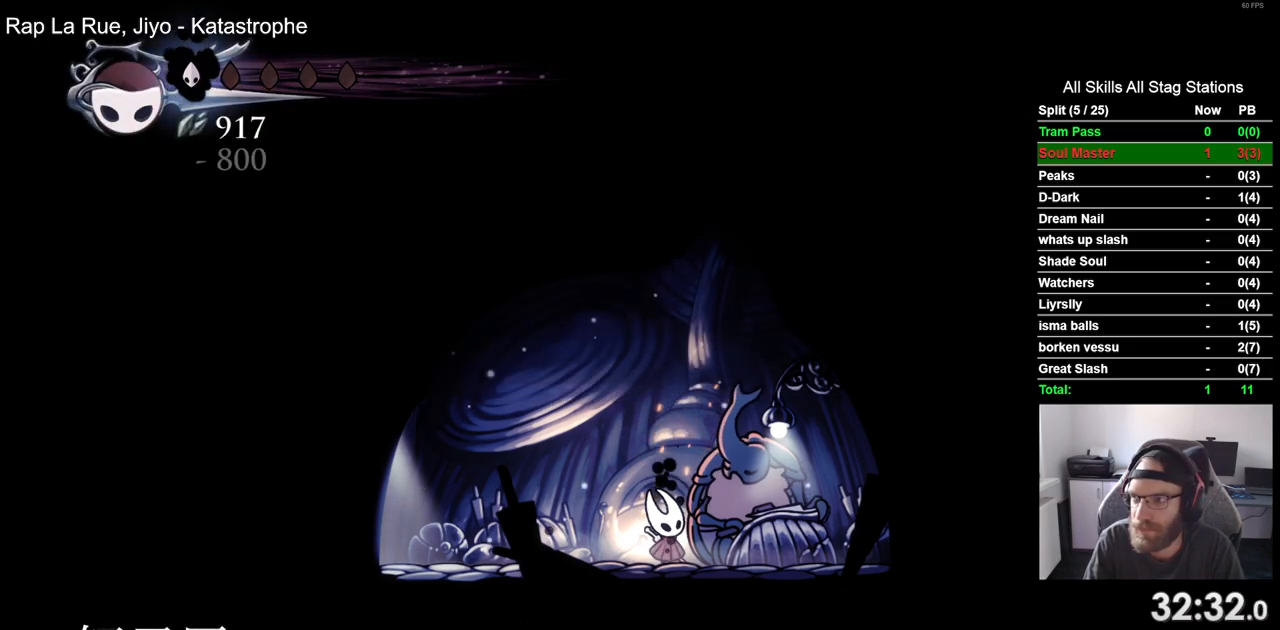
{"dt_ms": 500, "buttons": ["CROSS"], "left_stick": "center", "right_stick": "center", "events": [[83, "CROSS", "down"], [150, "CROSS", "up"], [250, "CROSS", "down"], [350, "CROSS", "up"], [450, "CROSS", "down"]]}
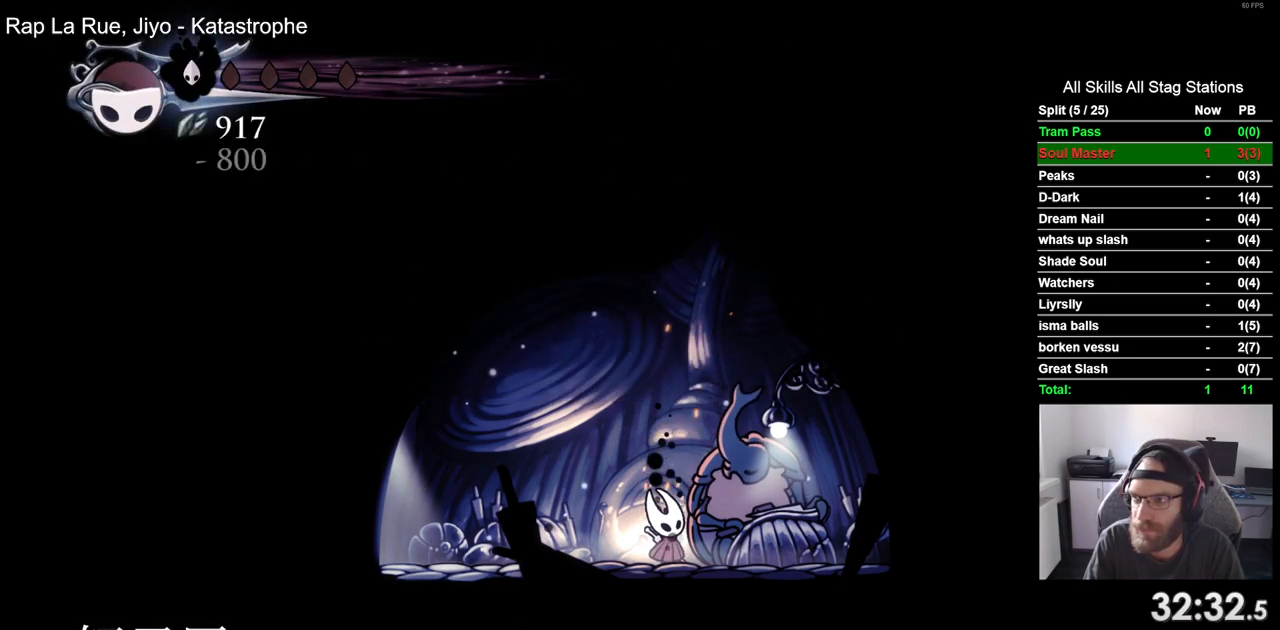
{"dt_ms": 500, "buttons": [], "left_stick": "center", "right_stick": "center", "events": [[50, "CROSS", "up"], [133, "CROSS", "down"], [250, "CROSS", "up"], [333, "CROSS", "down"], [450, "CROSS", "up"]]}
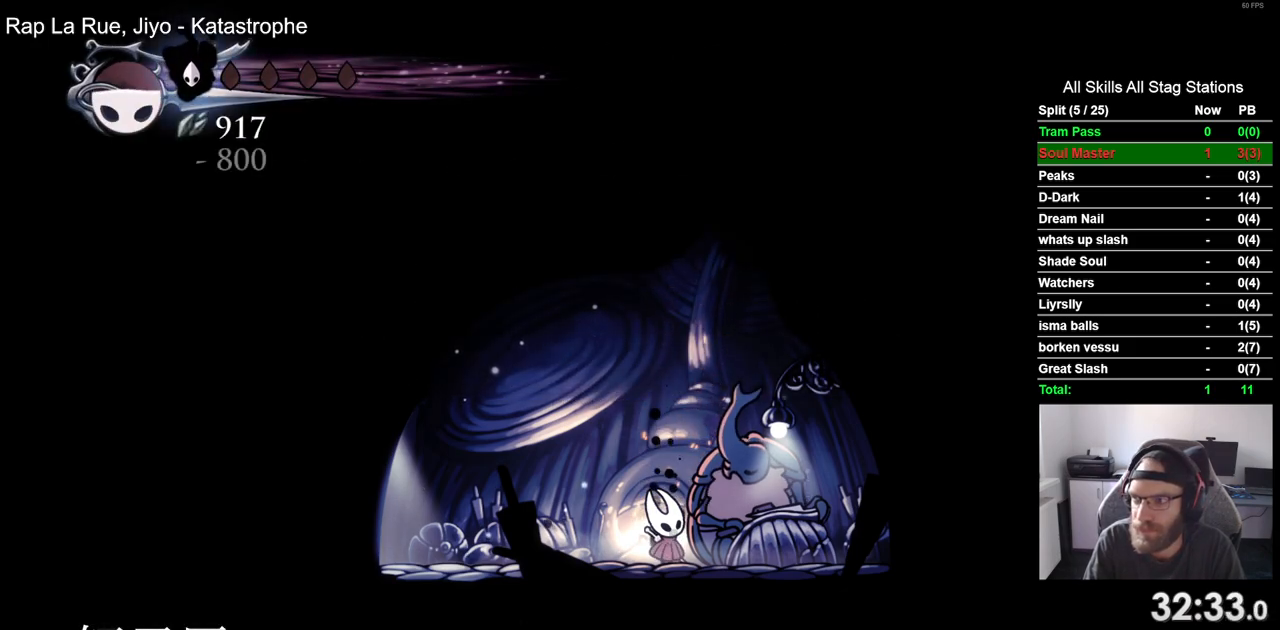
{"dt_ms": 500, "buttons": ["CROSS"], "left_stick": "center", "right_stick": "center", "events": [[17, "CROSS", "down"], [133, "CROSS", "up"], [217, "CROSS", "down"], [333, "CROSS", "up"], [417, "CROSS", "down"]]}
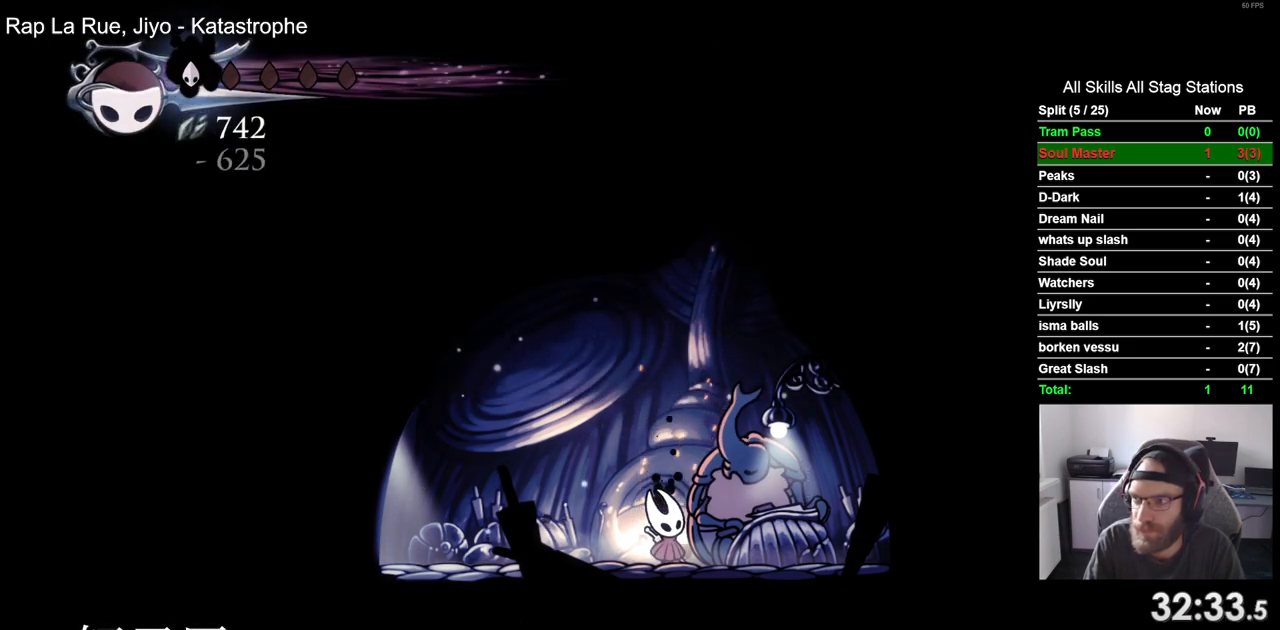
{"dt_ms": 500, "buttons": ["CROSS"], "left_stick": "center", "right_stick": "center", "events": [[17, "CROSS", "up"], [100, "CROSS", "down"], [200, "CROSS", "up"], [283, "CROSS", "down"], [383, "CROSS", "up"], [483, "CROSS", "down"]]}
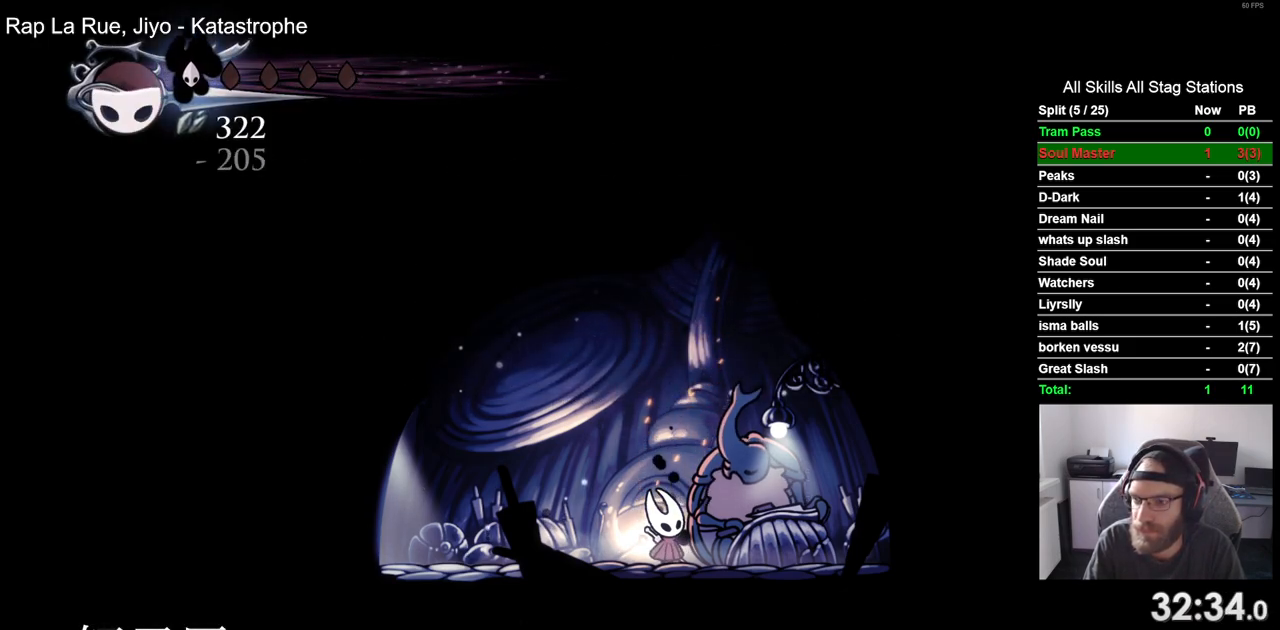
{"dt_ms": 500, "buttons": [], "left_stick": "center", "right_stick": "center", "events": [[83, "CROSS", "up"], [183, "CROSS", "down"], [283, "CROSS", "up"], [383, "CROSS", "down"], [483, "CROSS", "up"]]}
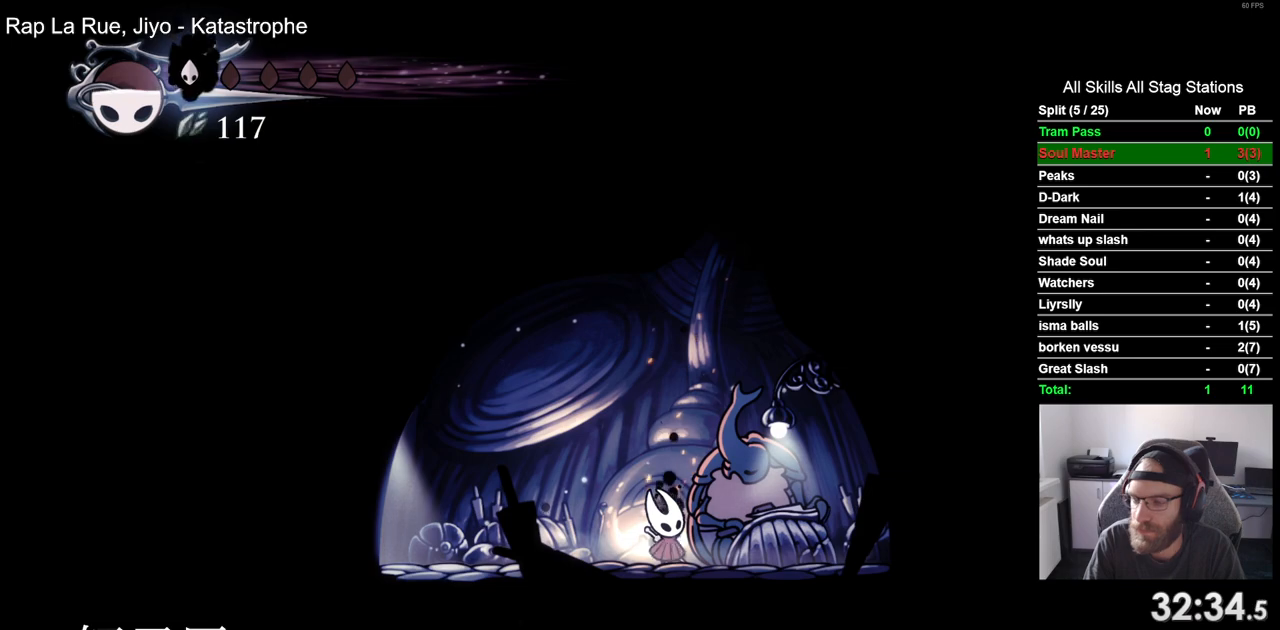
{"dt_ms": 500, "buttons": ["CROSS"], "left_stick": "center", "right_stick": "center", "events": [[83, "CROSS", "down"], [167, "CROSS", "up"], [267, "CROSS", "down"], [383, "CROSS", "up"], [483, "CROSS", "down"]]}
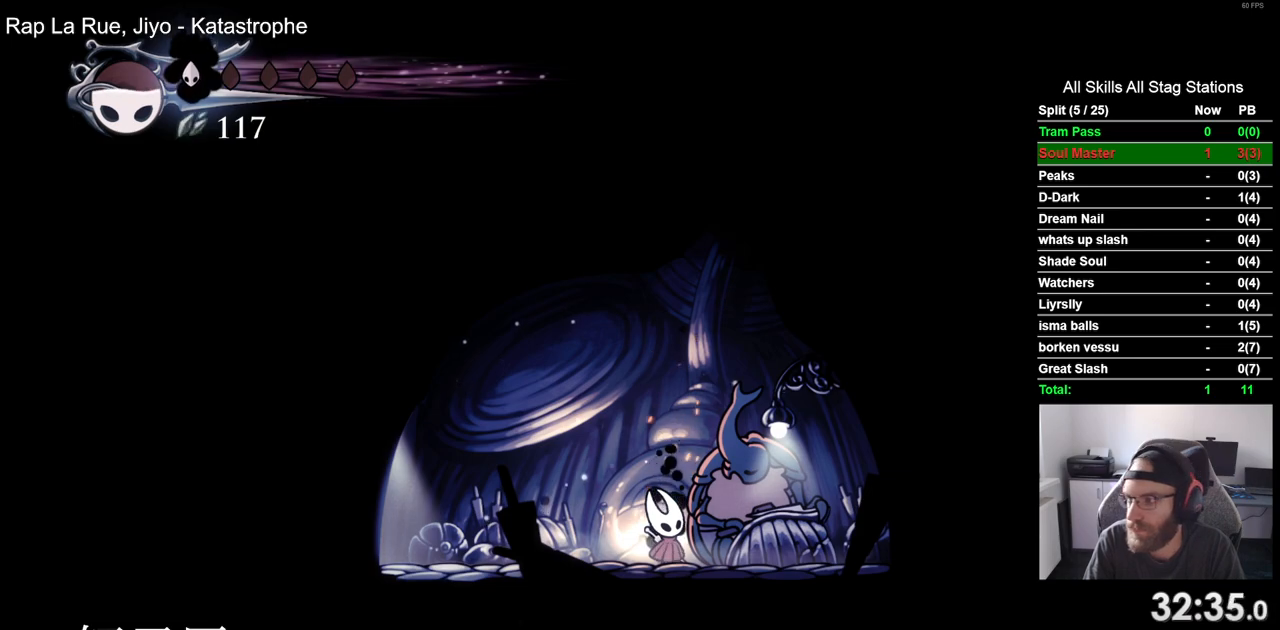
{"dt_ms": 500, "buttons": [], "left_stick": "center", "right_stick": "center", "events": [[100, "CROSS", "up"], [367, "CROSS", "down"], [450, "CROSS", "up"]]}
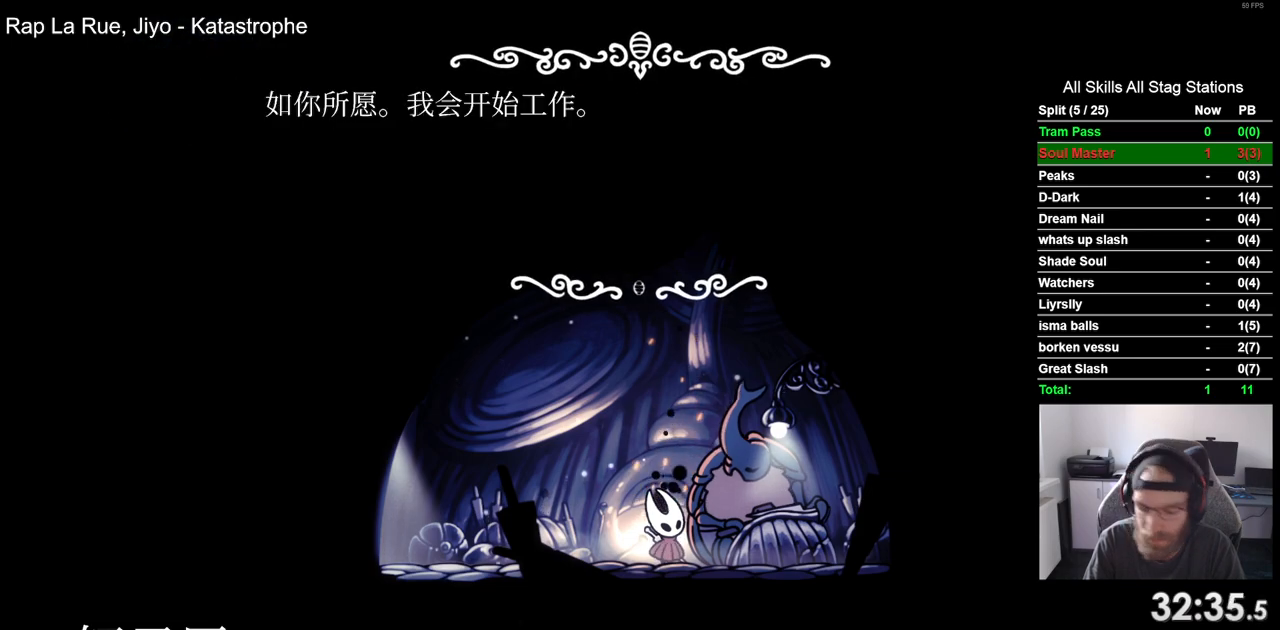
{"dt_ms": 500, "buttons": ["CROSS"], "left_stick": "center", "right_stick": "center", "events": [[83, "CROSS", "down"], [150, "CROSS", "up"], [267, "CROSS", "down"], [350, "CROSS", "up"], [483, "CROSS", "down"]]}
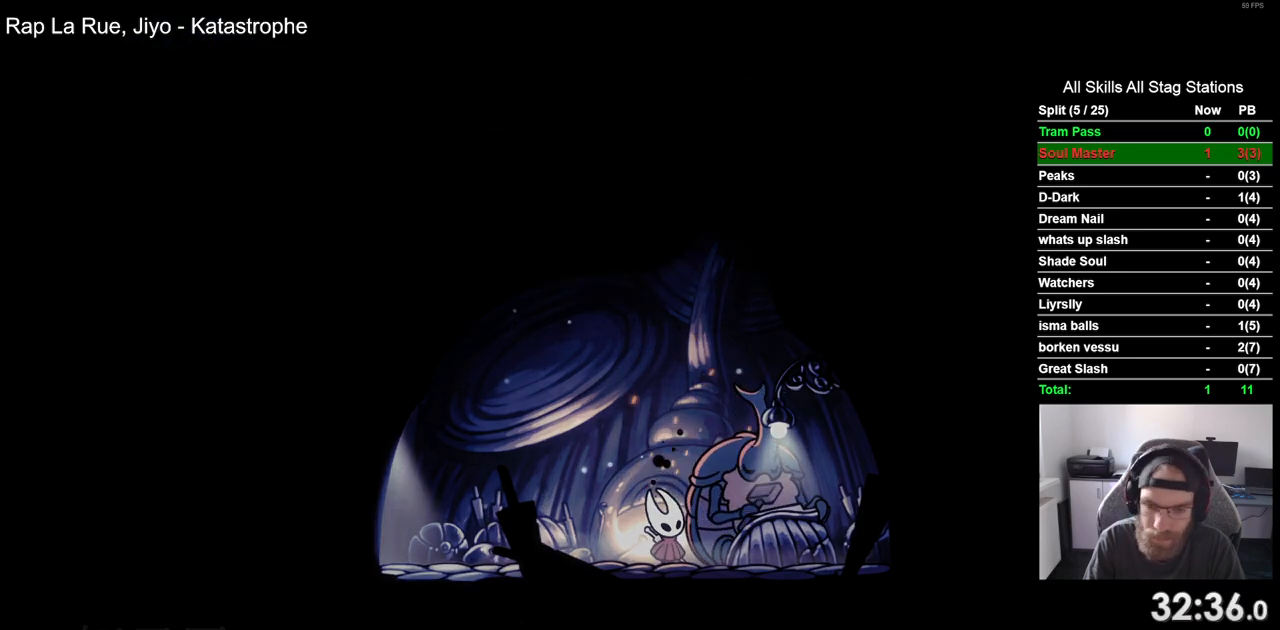
{"dt_ms": 500, "buttons": [], "left_stick": "center", "right_stick": "center", "events": [[67, "CROSS", "up"], [167, "CROSS", "down"], [283, "CROSS", "up"], [383, "CROSS", "down"], [500, "CROSS", "up"]]}
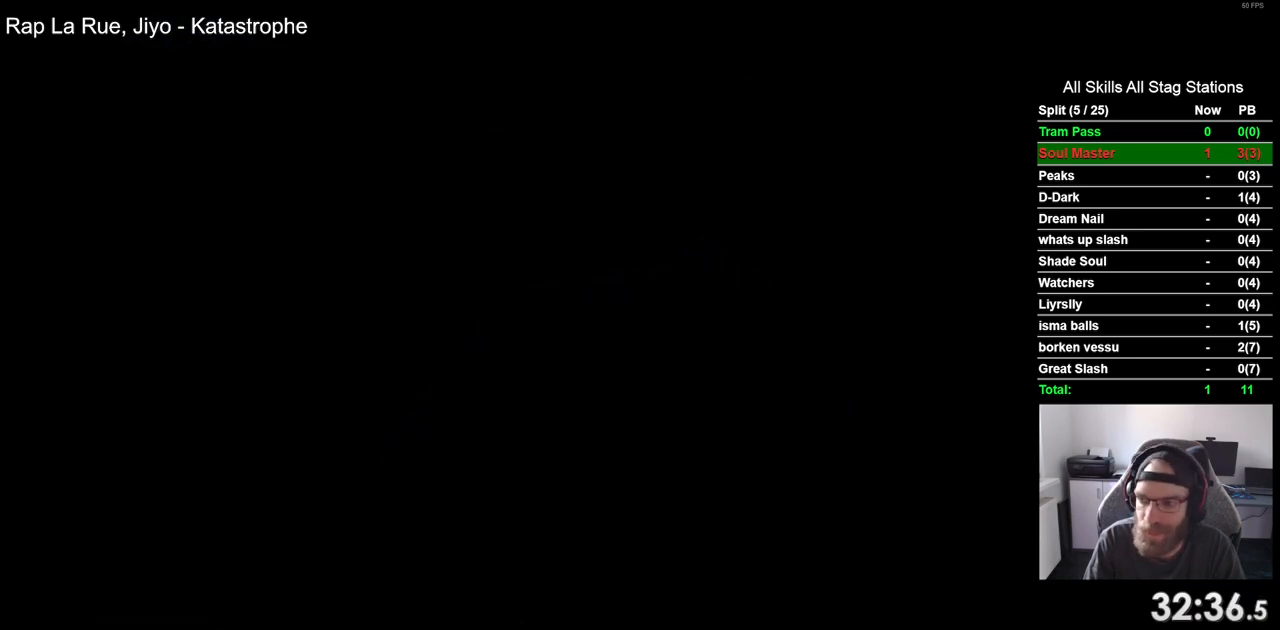
{"dt_ms": 500, "buttons": [], "left_stick": "center", "right_stick": "center", "events": [[100, "CROSS", "down"], [217, "CROSS", "up"], [333, "CROSS", "down"], [450, "CROSS", "up"]]}
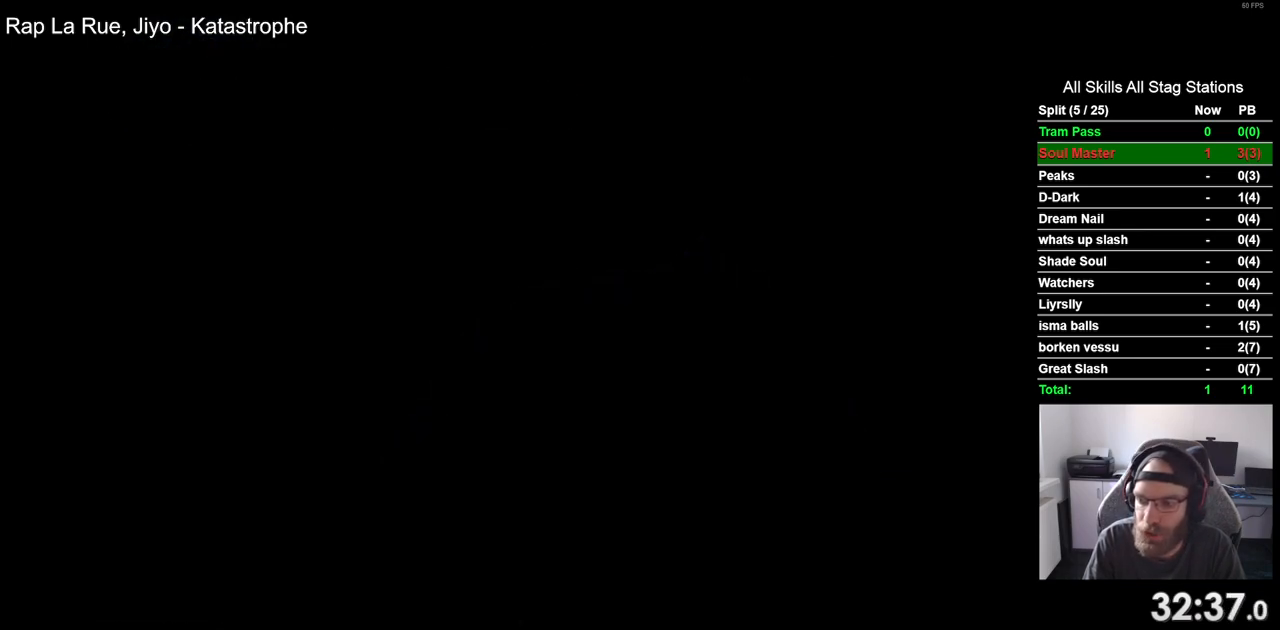
{"dt_ms": 500, "buttons": ["CROSS"], "left_stick": "center", "right_stick": "center", "events": [[67, "CROSS", "down"], [167, "CROSS", "up"], [250, "CROSS", "down"], [367, "CROSS", "up"], [450, "CROSS", "down"]]}
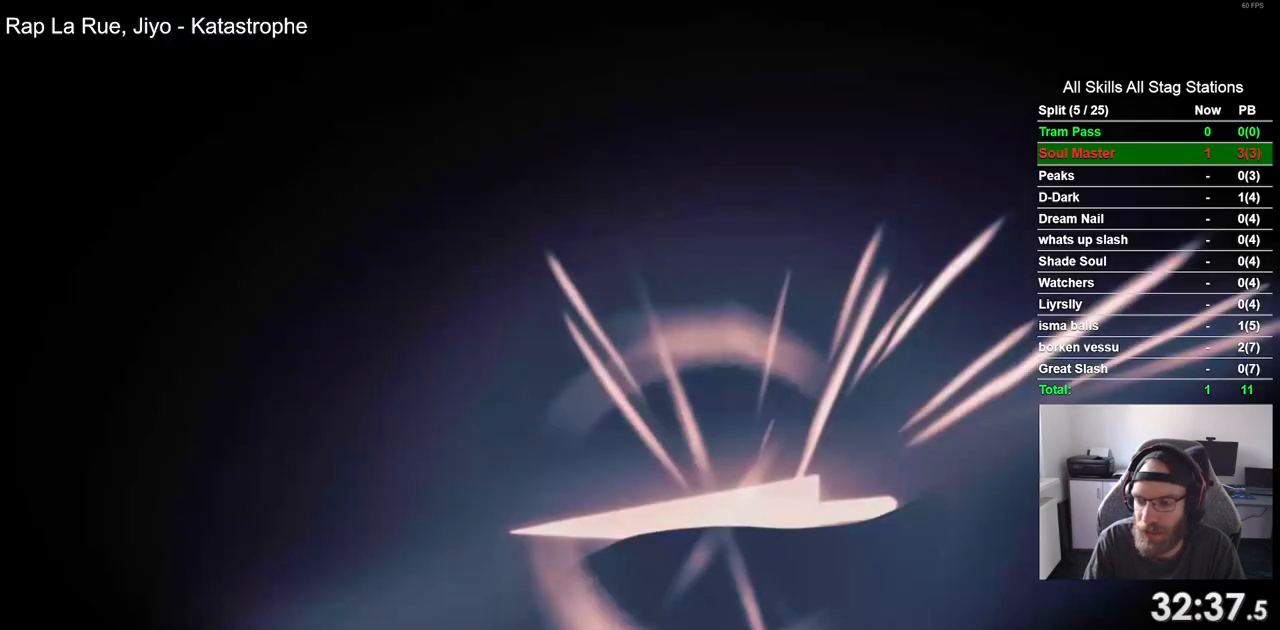
{"dt_ms": 500, "buttons": [], "left_stick": "center", "right_stick": "center", "events": [[50, "CROSS", "up"], [150, "CROSS", "down"], [250, "CROSS", "up"], [350, "CROSS", "down"], [467, "CROSS", "up"]]}
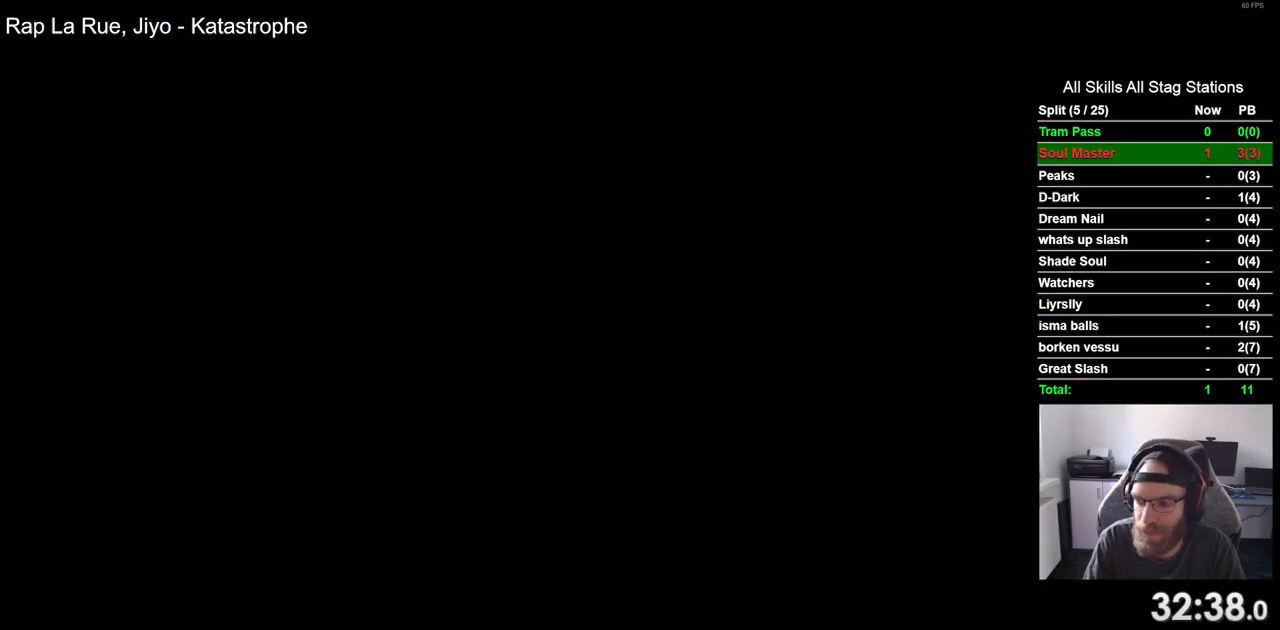
{"dt_ms": 500, "buttons": ["CROSS"], "left_stick": "center", "right_stick": "center", "events": [[50, "CROSS", "down"], [167, "CROSS", "up"], [250, "CROSS", "down"], [367, "CROSS", "up"], [467, "CROSS", "down"]]}
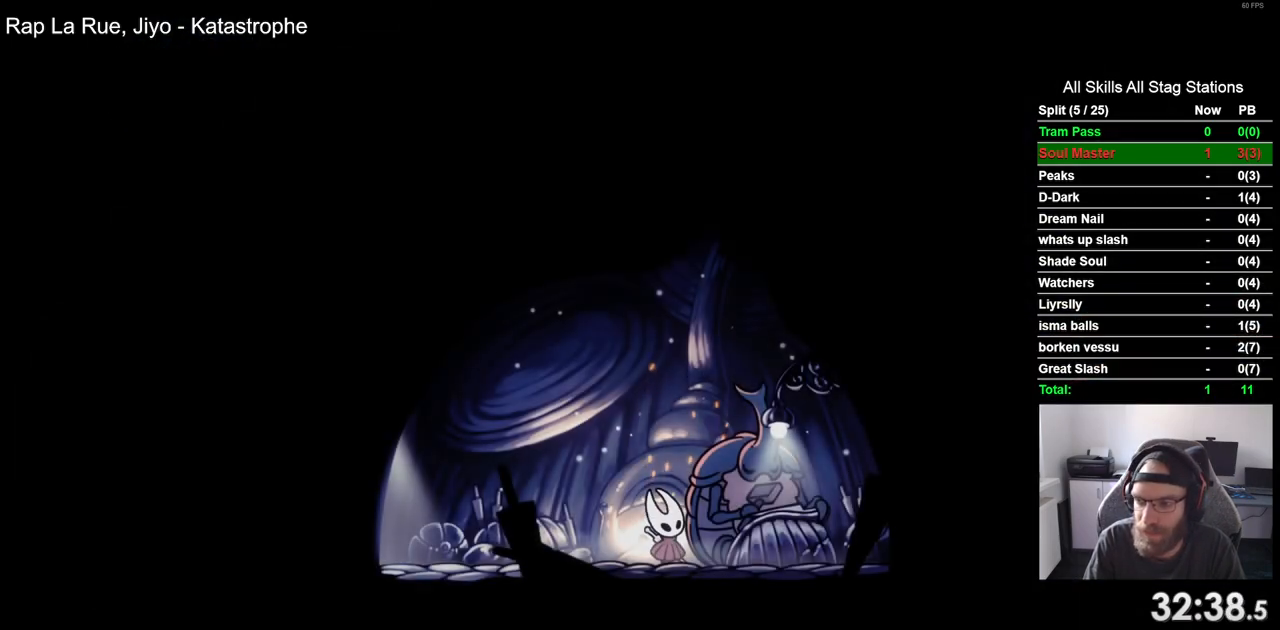
{"dt_ms": 500, "buttons": [], "left_stick": "center", "right_stick": "center", "events": [[67, "CROSS", "up"], [167, "CROSS", "down"], [283, "CROSS", "up"], [367, "CROSS", "down"], [467, "CROSS", "up"]]}
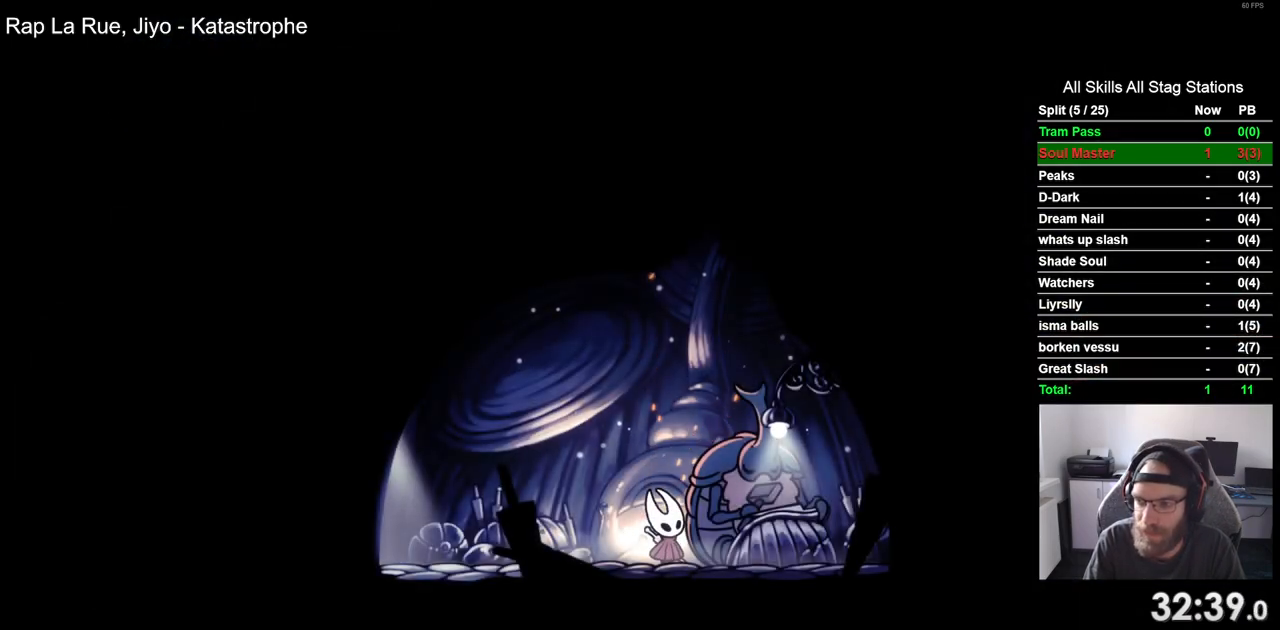
{"dt_ms": 500, "buttons": ["CROSS"], "left_stick": "center", "right_stick": "center", "events": [[50, "CROSS", "down"], [167, "CROSS", "up"], [267, "CROSS", "down"], [367, "CROSS", "up"], [450, "CROSS", "down"]]}
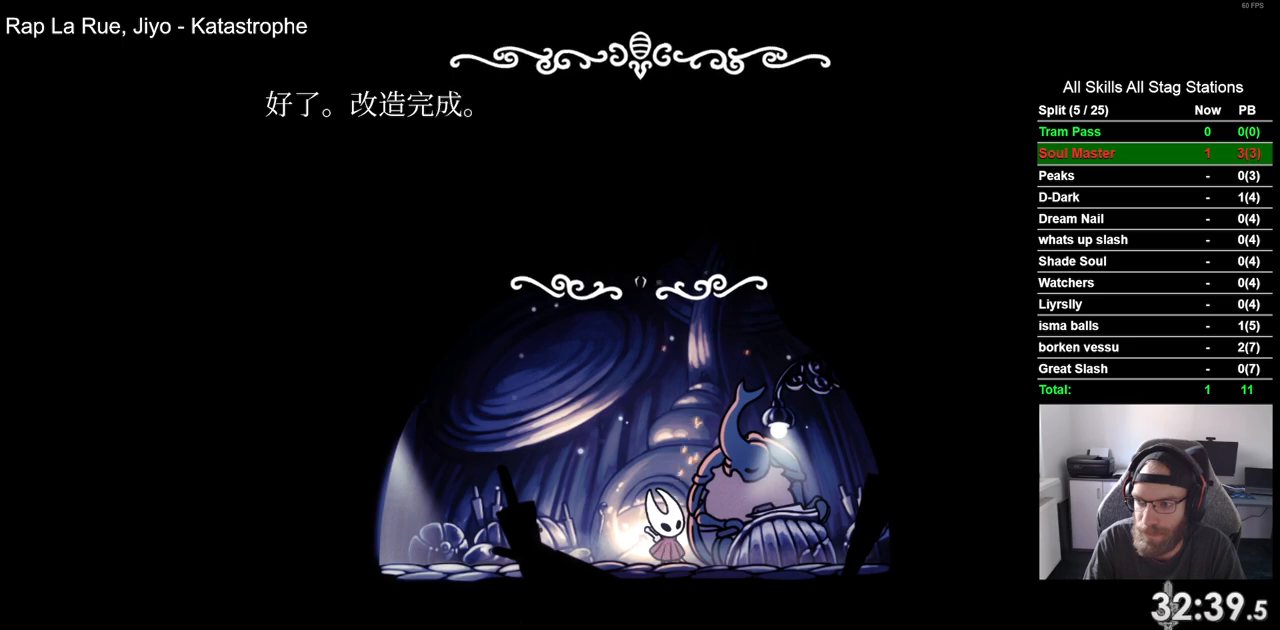
{"dt_ms": 500, "buttons": [], "left_stick": "center", "right_stick": "center", "events": [[283, "CROSS", "up"], [367, "CROSS", "down"], [467, "CROSS", "up"]]}
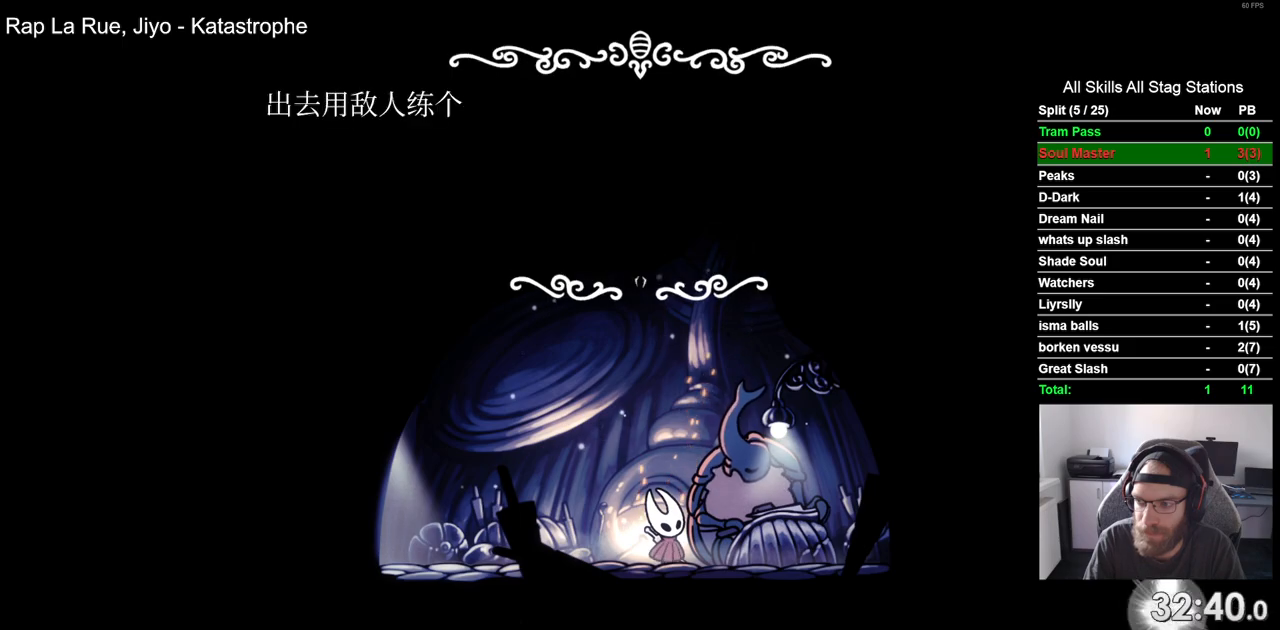
{"dt_ms": 500, "buttons": ["CROSS"], "left_stick": "center", "right_stick": "center", "events": [[67, "CROSS", "down"], [167, "CROSS", "up"], [267, "CROSS", "down"], [367, "CROSS", "up"], [467, "CROSS", "down"]]}
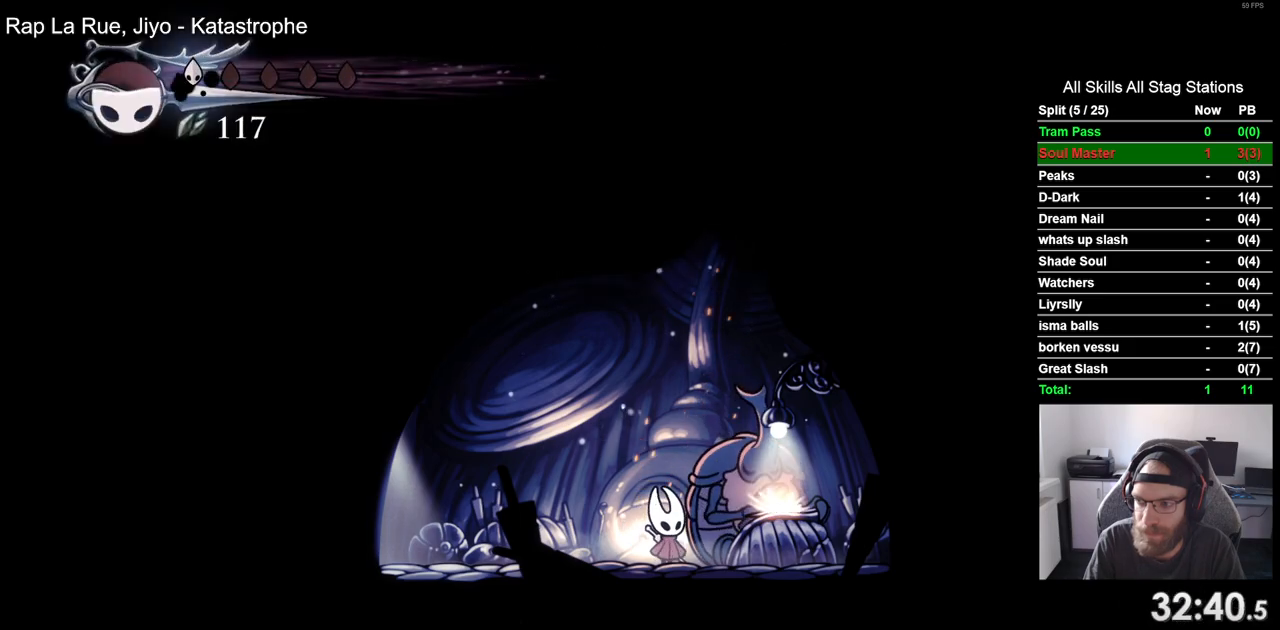
{"dt_ms": 500, "buttons": [], "left_stick": "center", "right_stick": "center", "events": [[67, "CROSS", "up"], [150, "CROSS", "down"], [267, "CROSS", "up"], [367, "CROSS", "down"], [467, "CROSS", "up"]]}
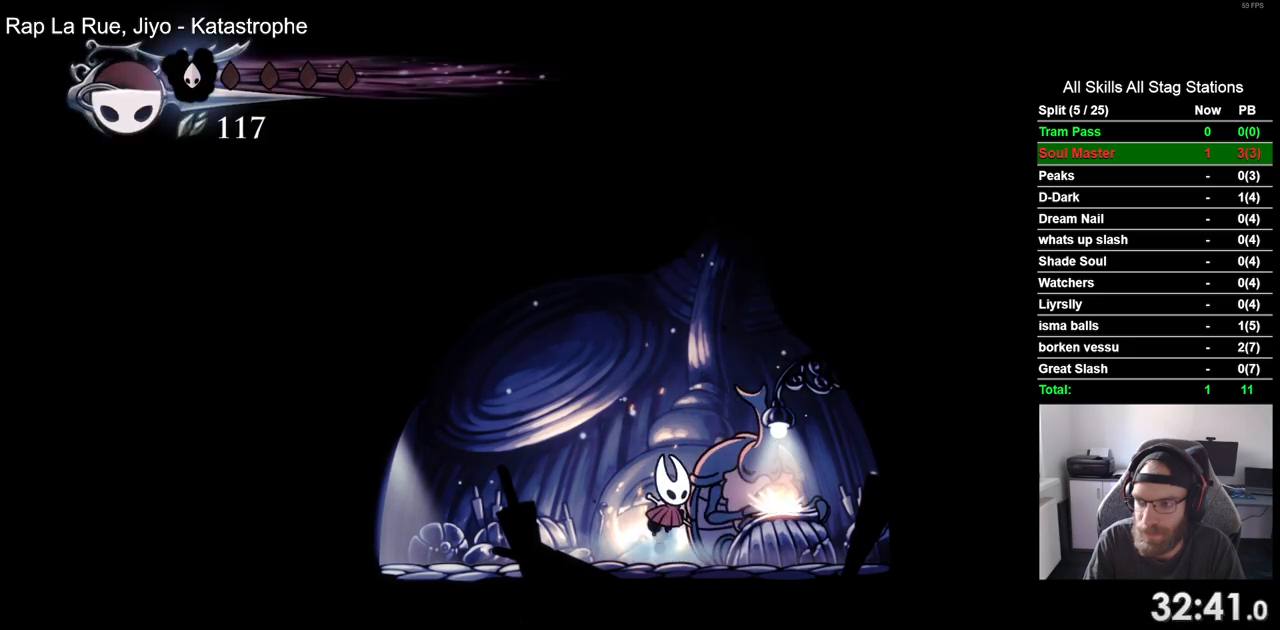
{"dt_ms": 500, "buttons": ["R2", "DPAD_LEFT"], "left_stick": "center", "right_stick": "center", "events": [[50, "CROSS", "down"], [150, "CROSS", "up"], [300, "DPAD_LEFT", "down"], [467, "R2", "down"]]}